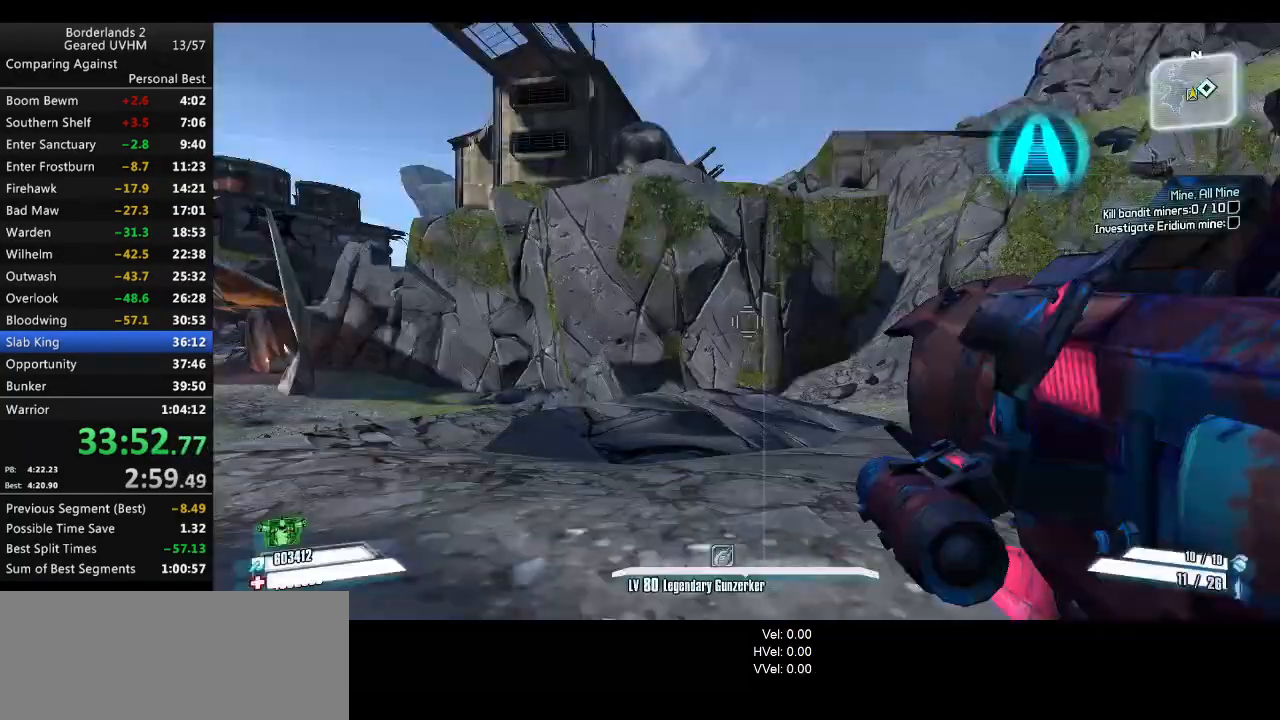
Gameplay with keyboard and mouse; each line is a JSON object with the keys and mouse buttons held at the frame after it. "events" lists presses ("down") and releases ("up") of "1", "2", "3", "4", "5", "6", "a", "alt", "backspace", "c", "ctrl", "d", "down", "e", "end", "escape", "f", "g", "left", "q", "r", "return", "right", "s", "shift", "space", "t", "tab", "up", "v", "w", "x", "y", "z", "mouse_left", "mouse_middle", "mouse_right", "mouse_wheel_up" and "mouse_wheel_down" between this image and that frame as [ms after this image, input, new state], when the widget could be followed in between. "mouse_left", "mouse_middle", "mouse_right", "mouse_wheel_up", "mouse_wheel_down" = the "left", "middle", "right", "wheel_up", "wheel_down" buttons of the "mouse" list. No other keys are recorded. Mouse movement is not recorded.
{"keys": ["w"], "mouse": [], "events": [[33, "a", "down"], [33, "f", "down"], [33, "shift", "down"], [33, "w", "down"], [233, "f", "up"], [383, "a", "up"], [450, "shift", "up"]]}
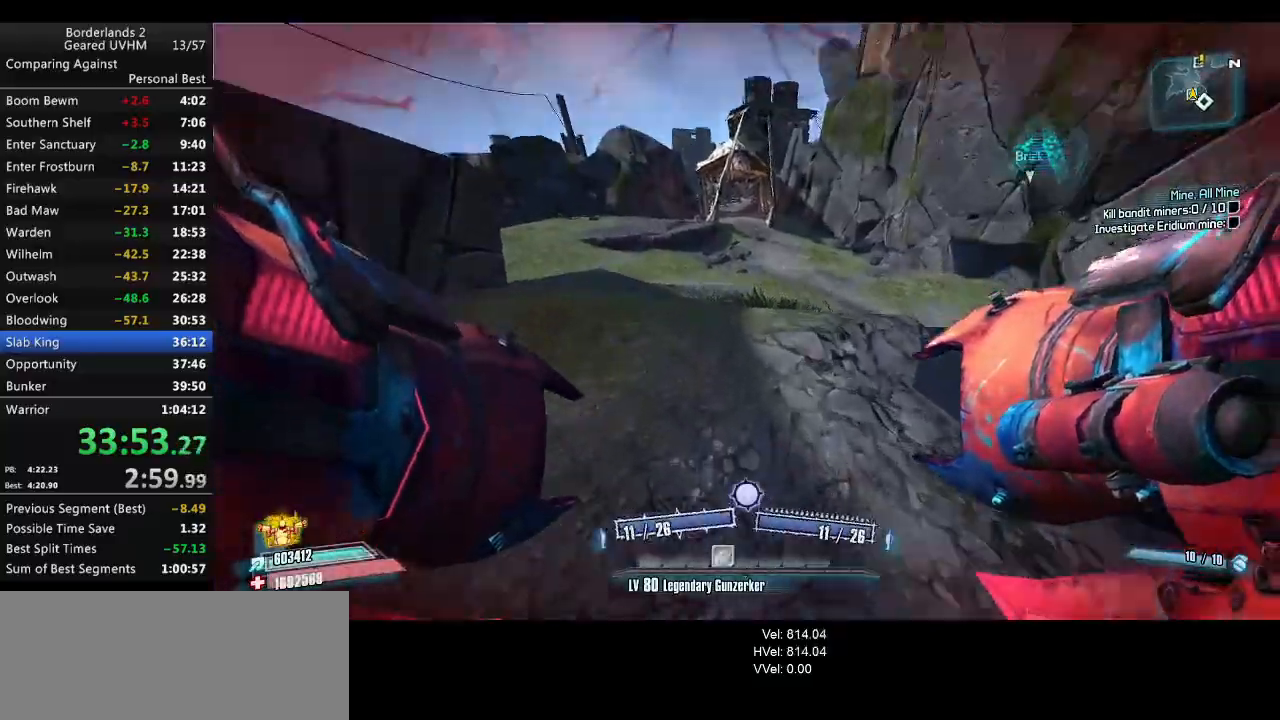
{"keys": ["r", "space", "v", "w"], "mouse": [], "events": [[167, "mouse_left", "down"], [167, "mouse_right", "down"], [167, "space", "down"], [200, "r", "down"], [250, "v", "down"], [400, "mouse_left", "up"], [400, "mouse_right", "up"]]}
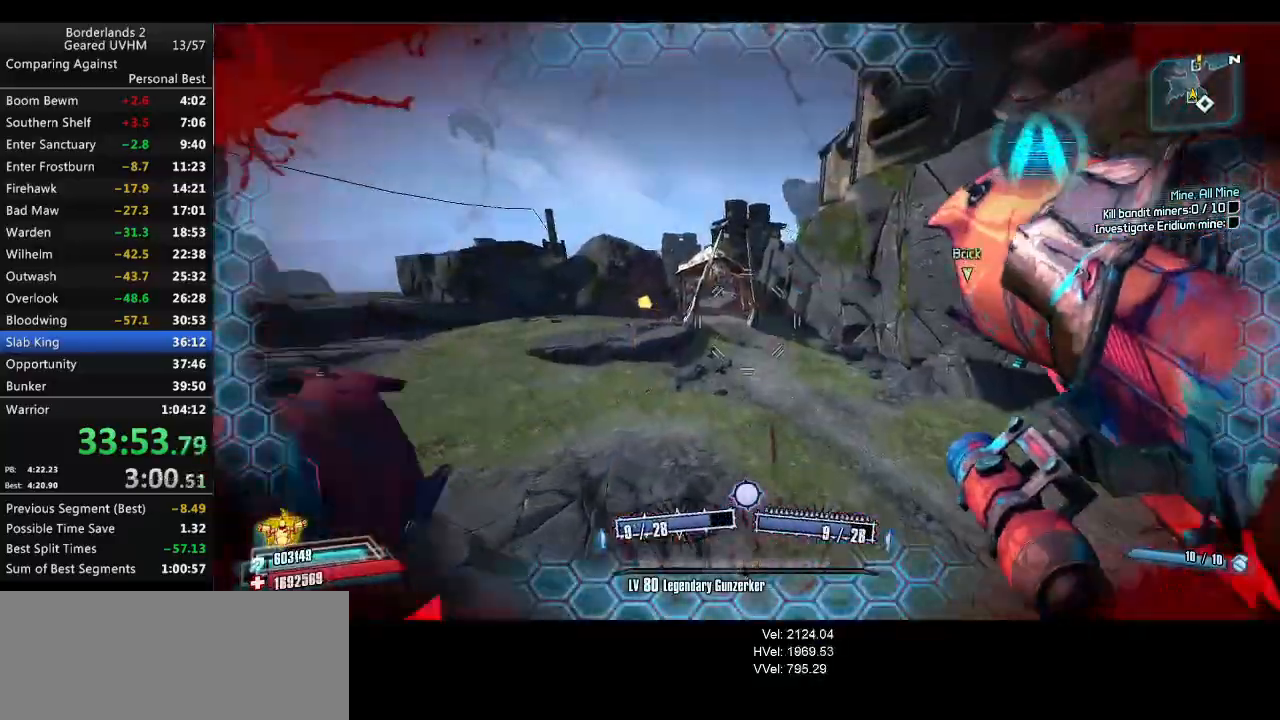
{"keys": ["a", "w"], "mouse": [], "events": [[67, "space", "up"], [83, "v", "up"], [133, "r", "up"], [317, "a", "down"]]}
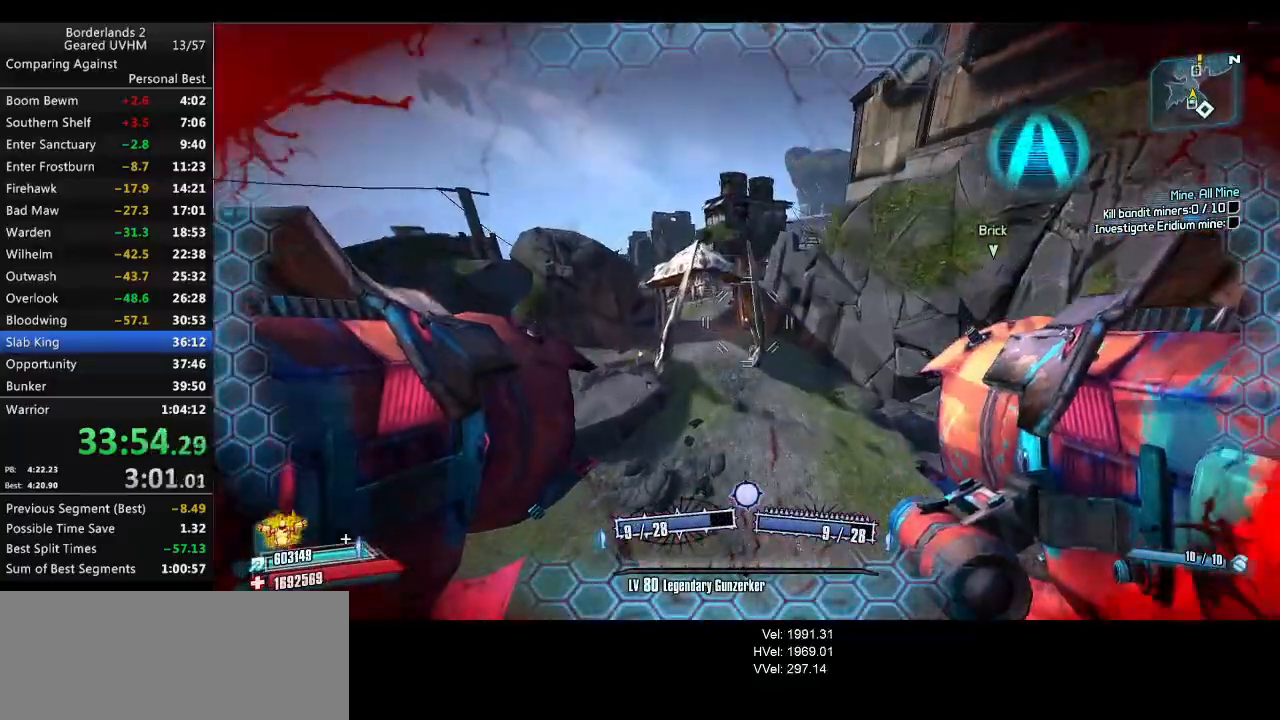
{"keys": ["d", "s"], "mouse": [], "events": [[117, "w", "up"], [267, "a", "up"], [317, "s", "down"], [417, "d", "down"]]}
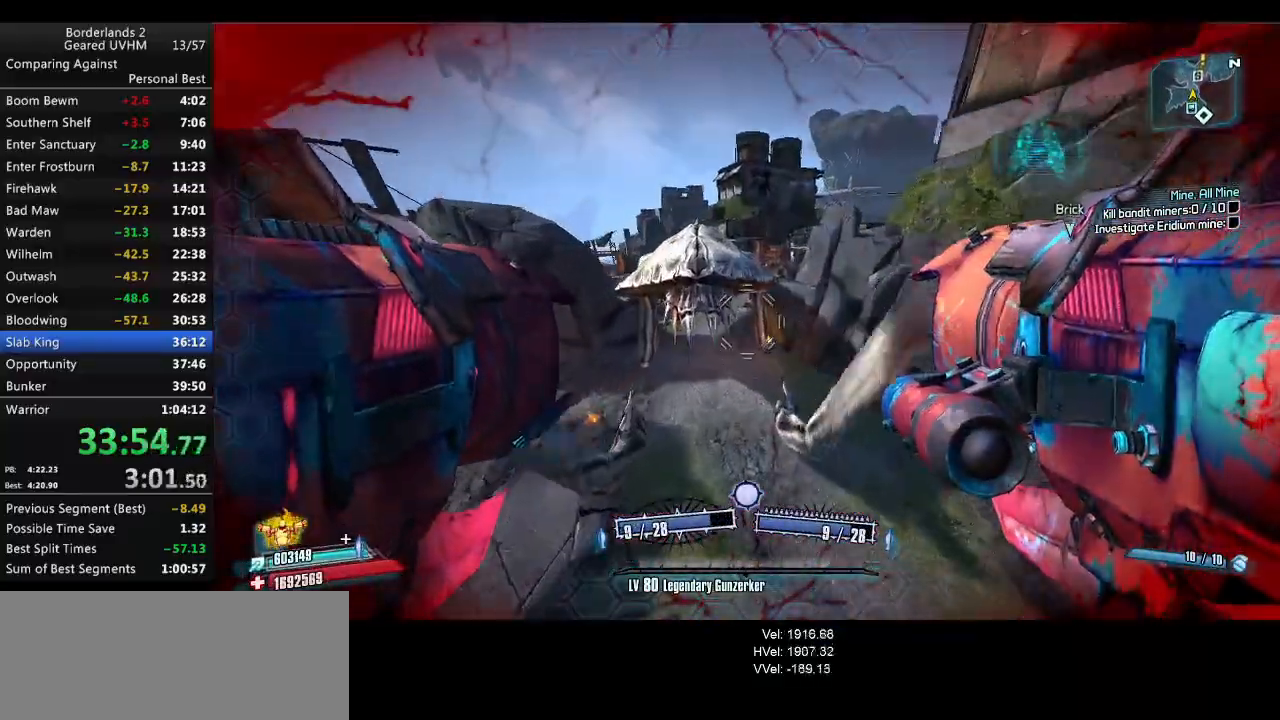
{"keys": ["a", "shift", "w"], "mouse": [], "events": [[167, "a", "down"], [167, "s", "up"], [217, "d", "up"], [350, "shift", "down"], [367, "w", "down"]]}
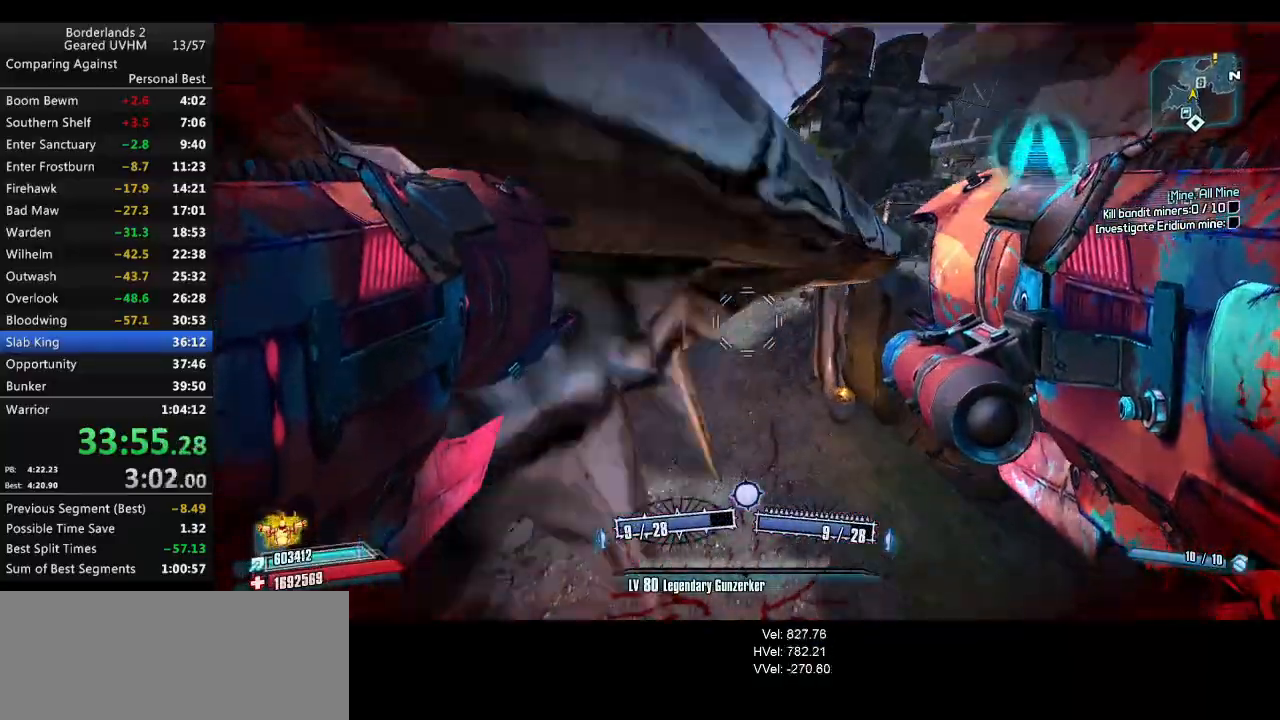
{"keys": ["a", "w"], "mouse": [], "events": [[350, "shift", "up"]]}
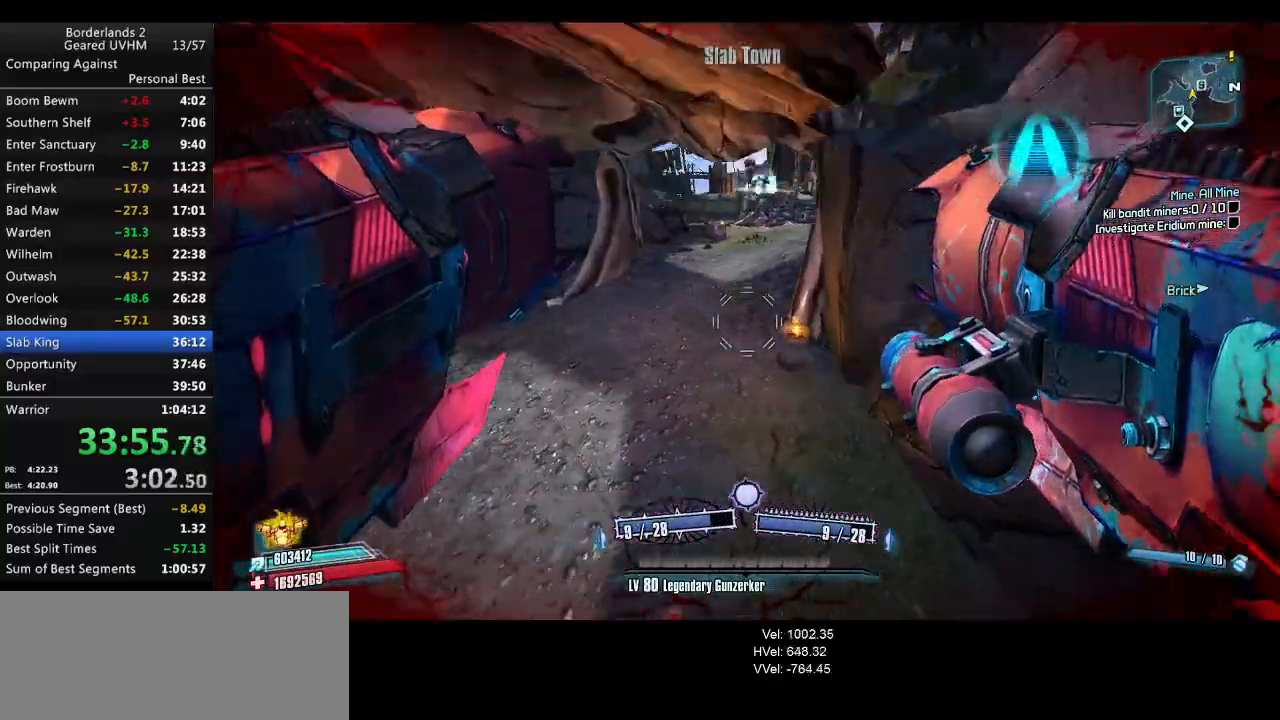
{"keys": ["a", "shift", "w"], "mouse": [], "events": [[100, "shift", "down"]]}
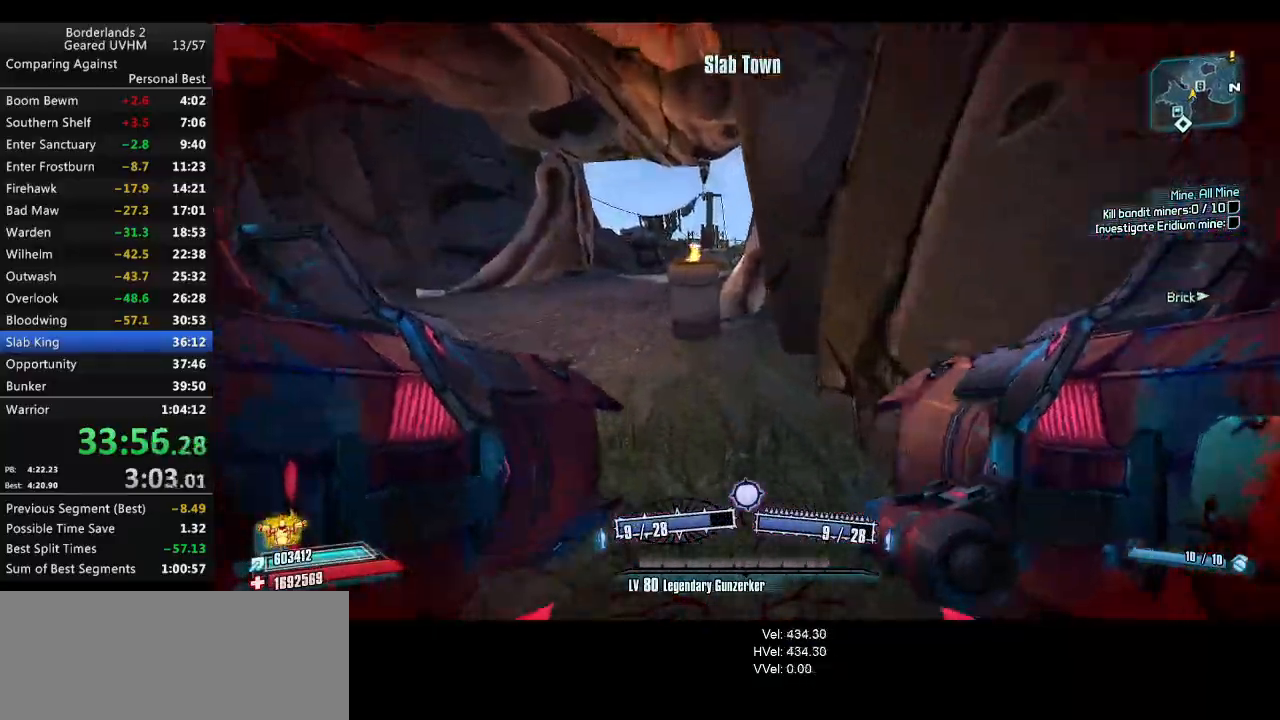
{"keys": ["a", "shift", "w"], "mouse": [], "events": []}
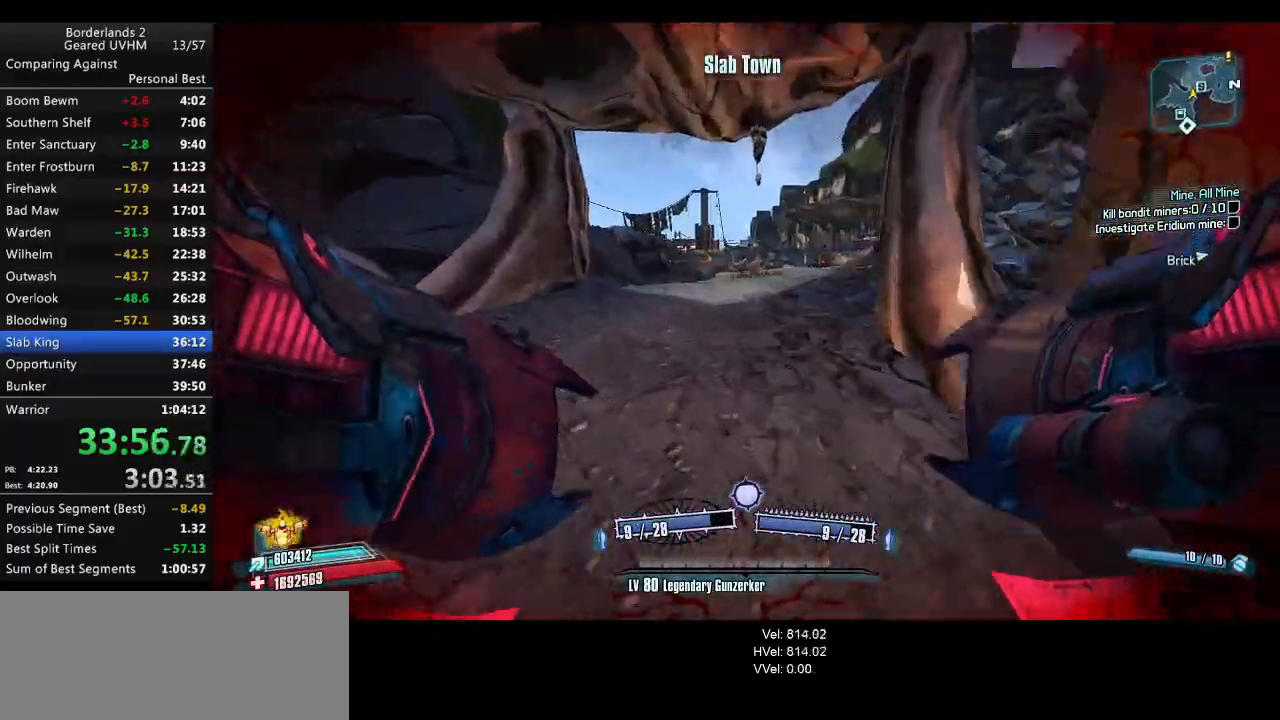
{"keys": ["d", "w"], "mouse": [], "events": [[33, "a", "up"], [117, "d", "down"], [167, "shift", "up"], [283, "mouse_right", "down"], [300, "mouse_left", "down"], [300, "w", "up"], [383, "mouse_left", "up"], [400, "mouse_right", "up"], [450, "w", "down"]]}
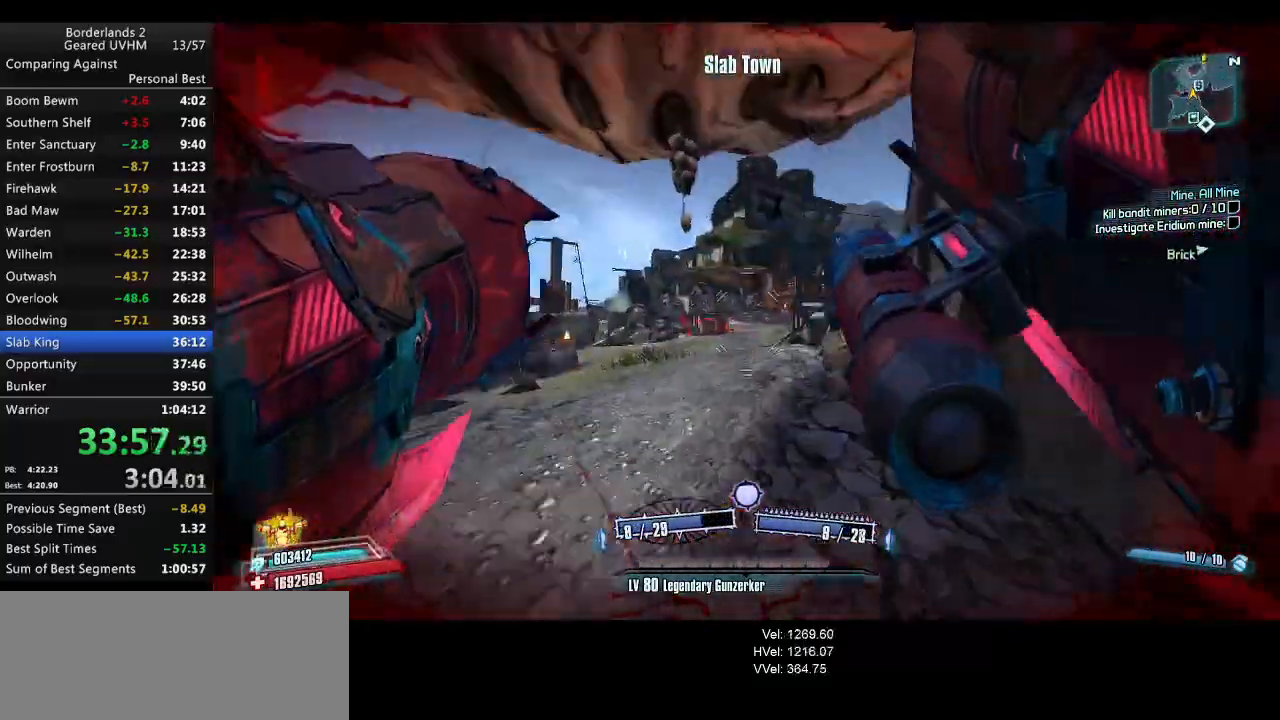
{"keys": ["d", "w"], "mouse": [], "events": [[50, "d", "up"], [350, "d", "down"]]}
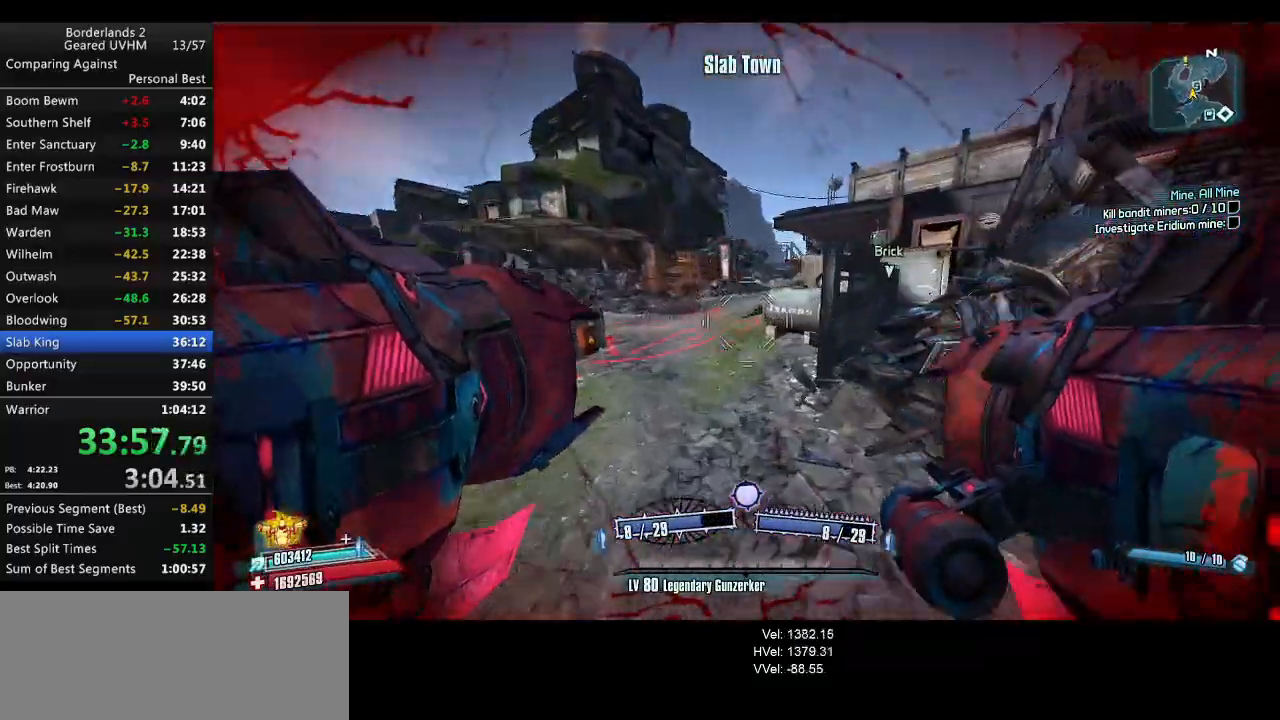
{"keys": ["shift", "w"], "mouse": [], "events": [[433, "d", "up"], [433, "shift", "down"]]}
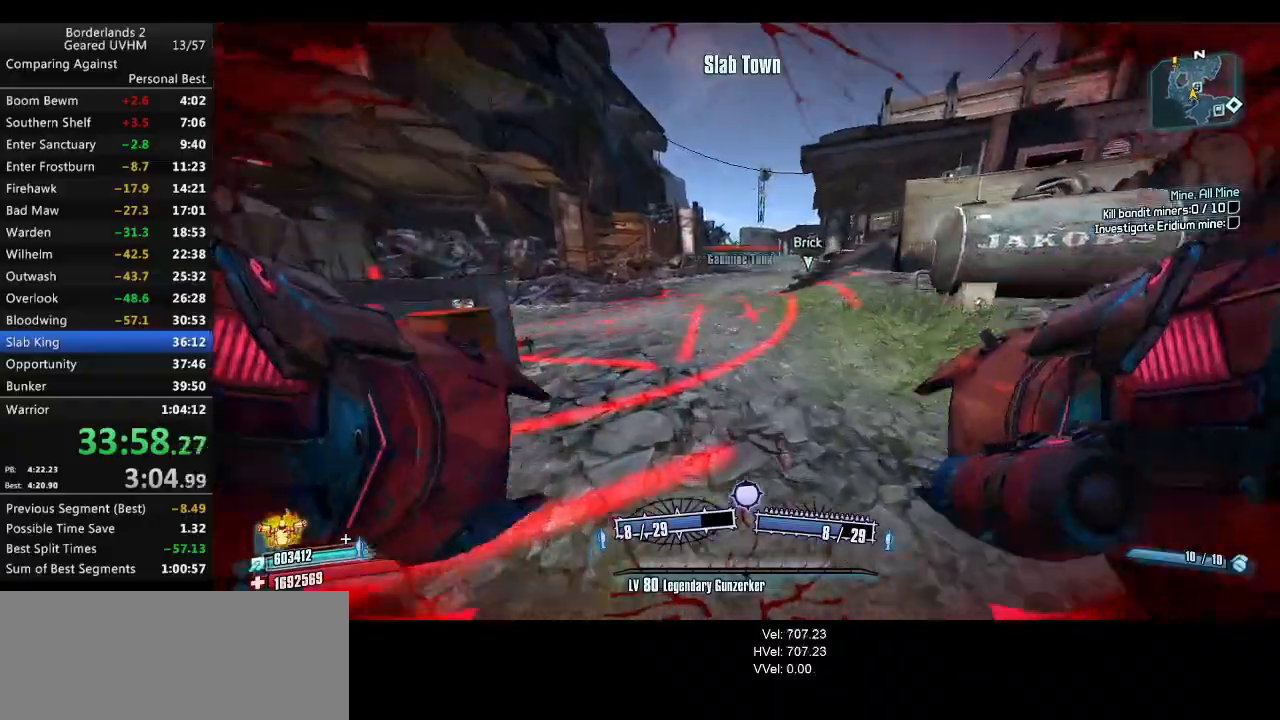
{"keys": ["r", "space", "v", "w"], "mouse": ["left", "right"], "events": [[217, "shift", "up"], [317, "mouse_left", "down"], [317, "mouse_right", "down"], [317, "space", "down"], [350, "r", "down"], [400, "v", "down"]]}
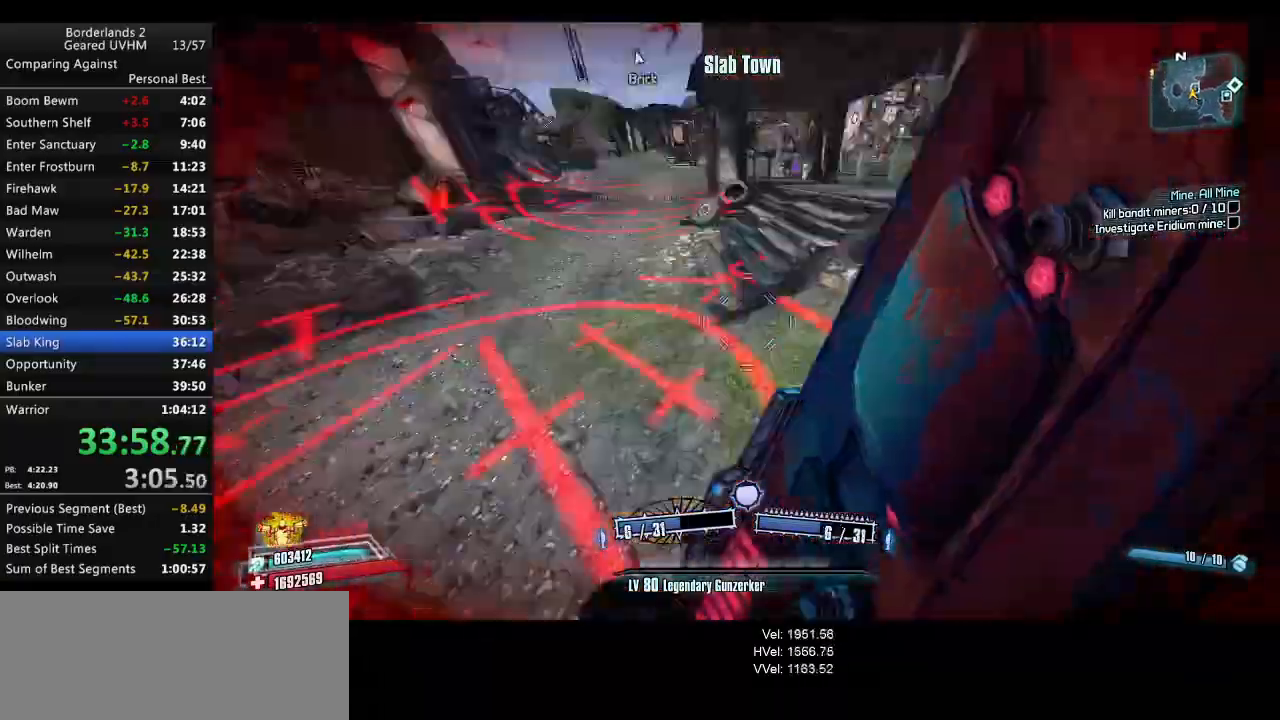
{"keys": ["d"], "mouse": [], "events": [[33, "mouse_left", "up"], [33, "mouse_right", "up"], [200, "r", "up"], [200, "space", "up"], [200, "v", "up"], [283, "d", "down"], [283, "w", "up"]]}
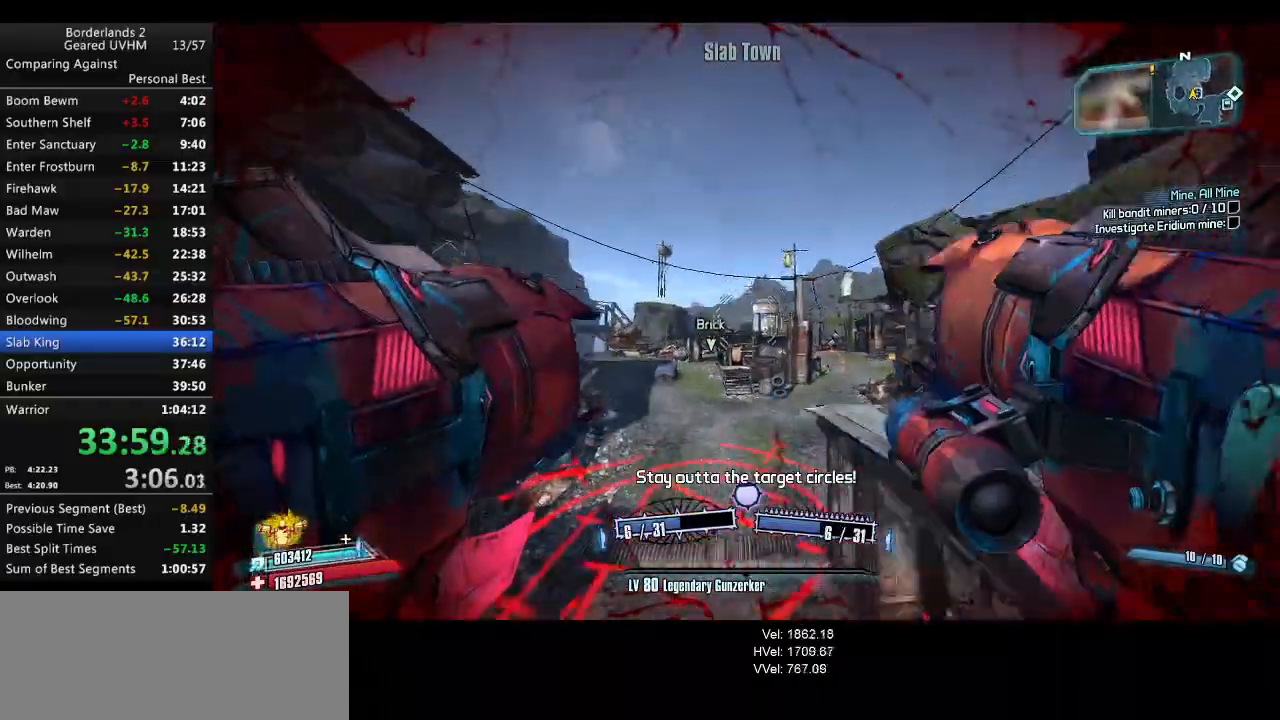
{"keys": ["a", "w"], "mouse": [], "events": [[117, "a", "down"], [117, "d", "up"], [117, "w", "down"]]}
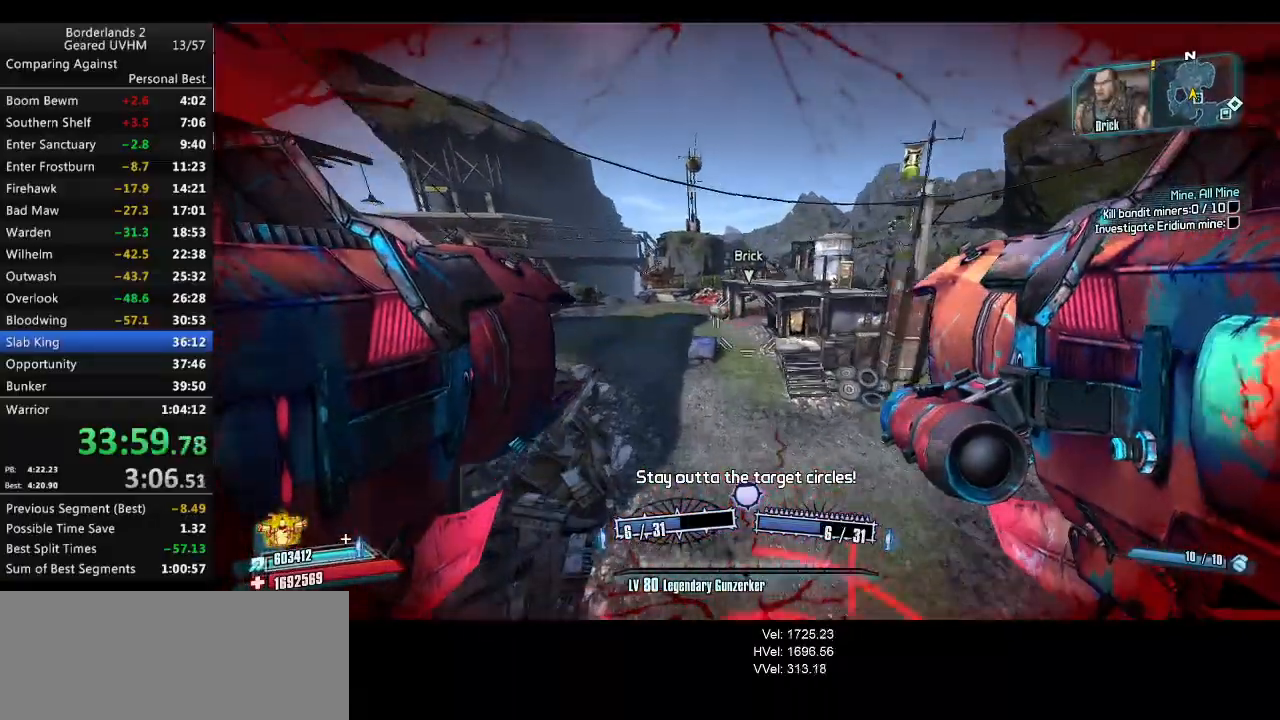
{"keys": ["a"], "mouse": [], "events": [[367, "w", "up"]]}
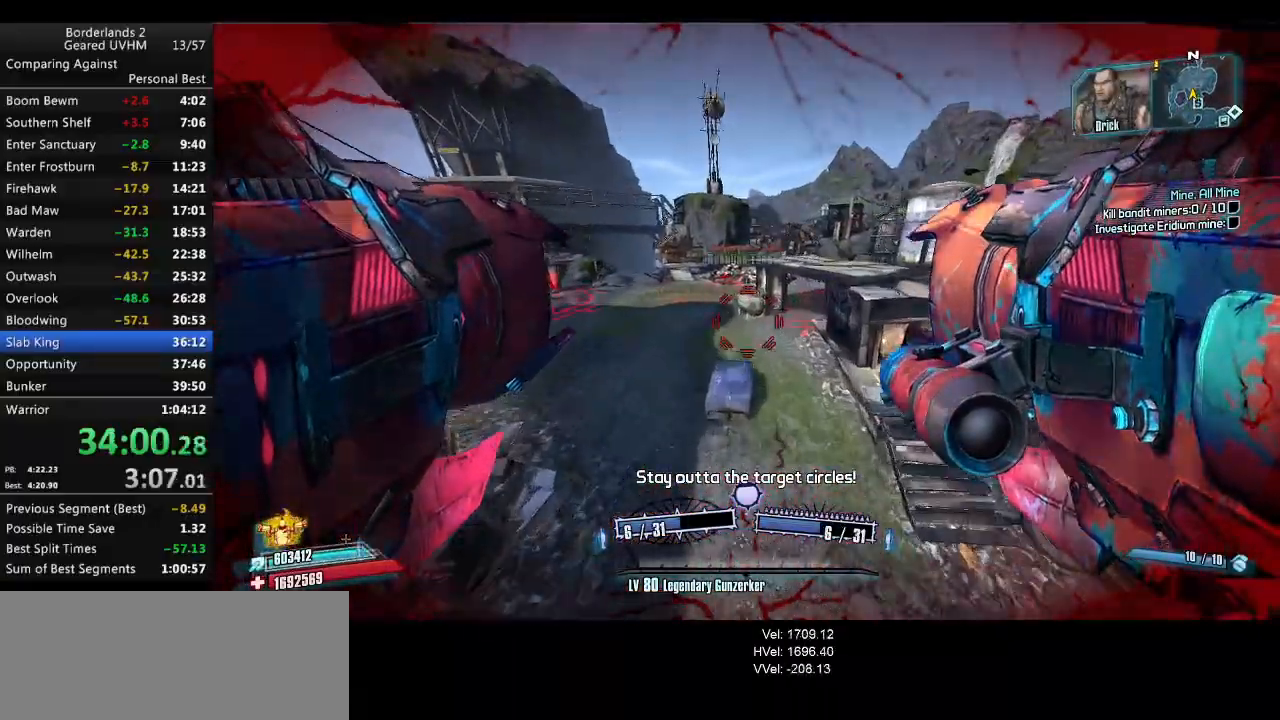
{"keys": ["a", "w"], "mouse": [], "events": [[183, "w", "down"]]}
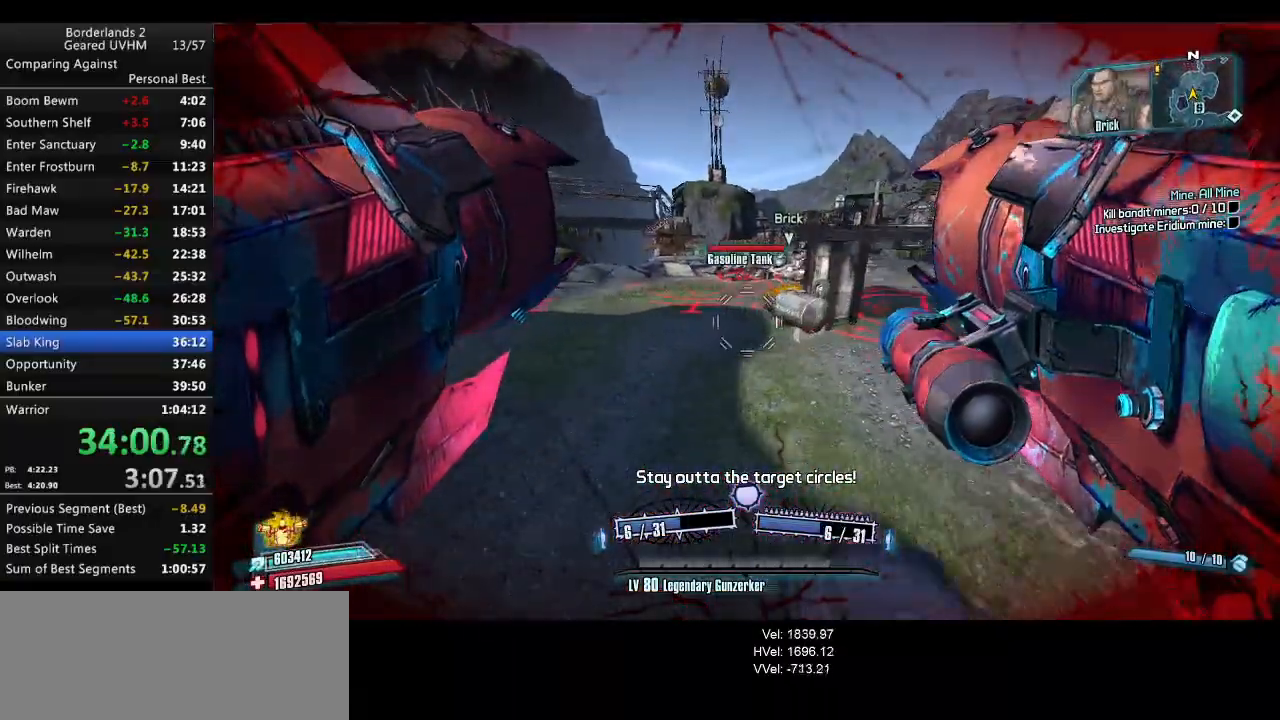
{"keys": ["w"], "mouse": [], "events": [[50, "shift", "down"], [367, "a", "up"], [433, "shift", "up"]]}
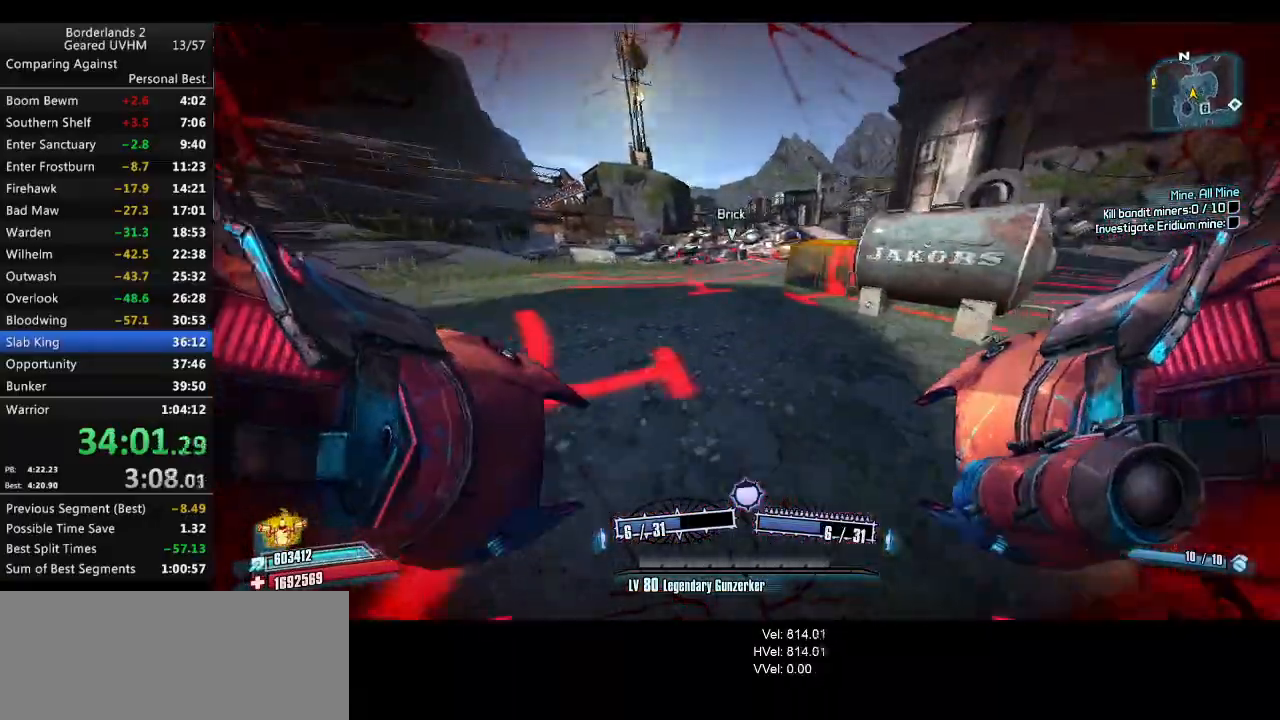
{"keys": ["w"], "mouse": [], "events": [[183, "a", "down"], [183, "shift", "down"], [367, "a", "up"], [383, "shift", "up"]]}
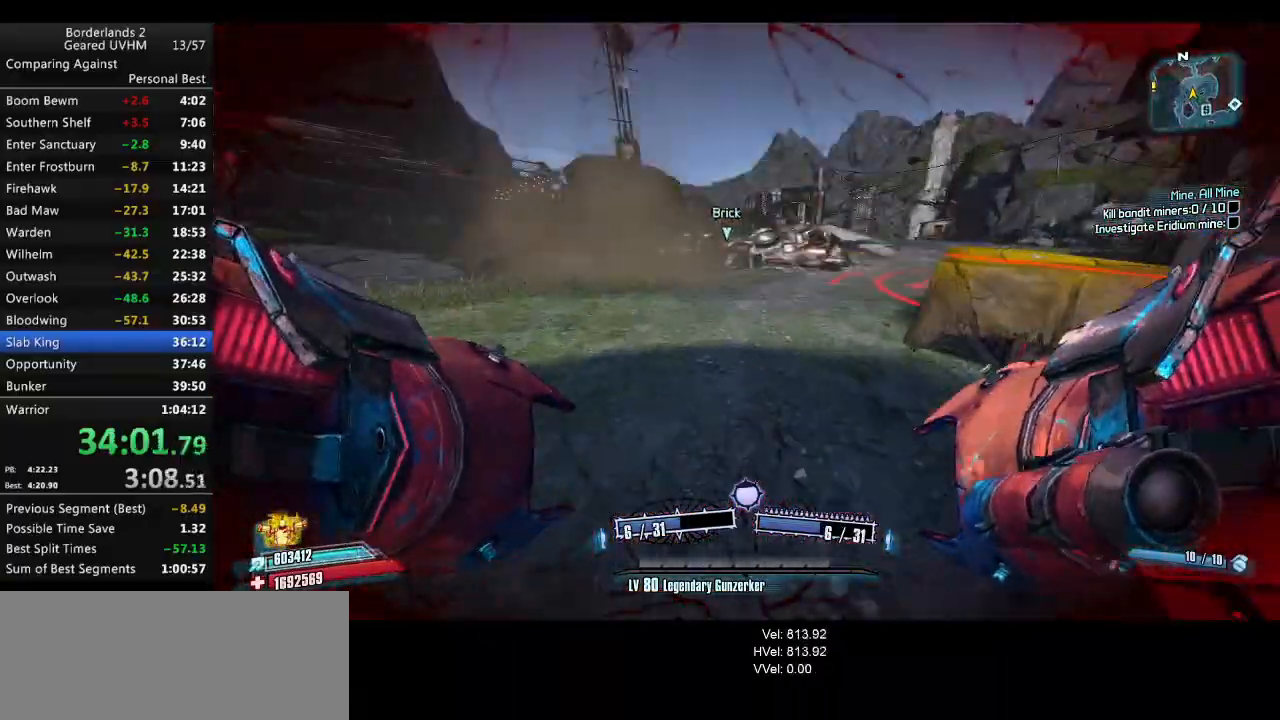
{"keys": ["shift", "w"], "mouse": [], "events": [[500, "shift", "down"]]}
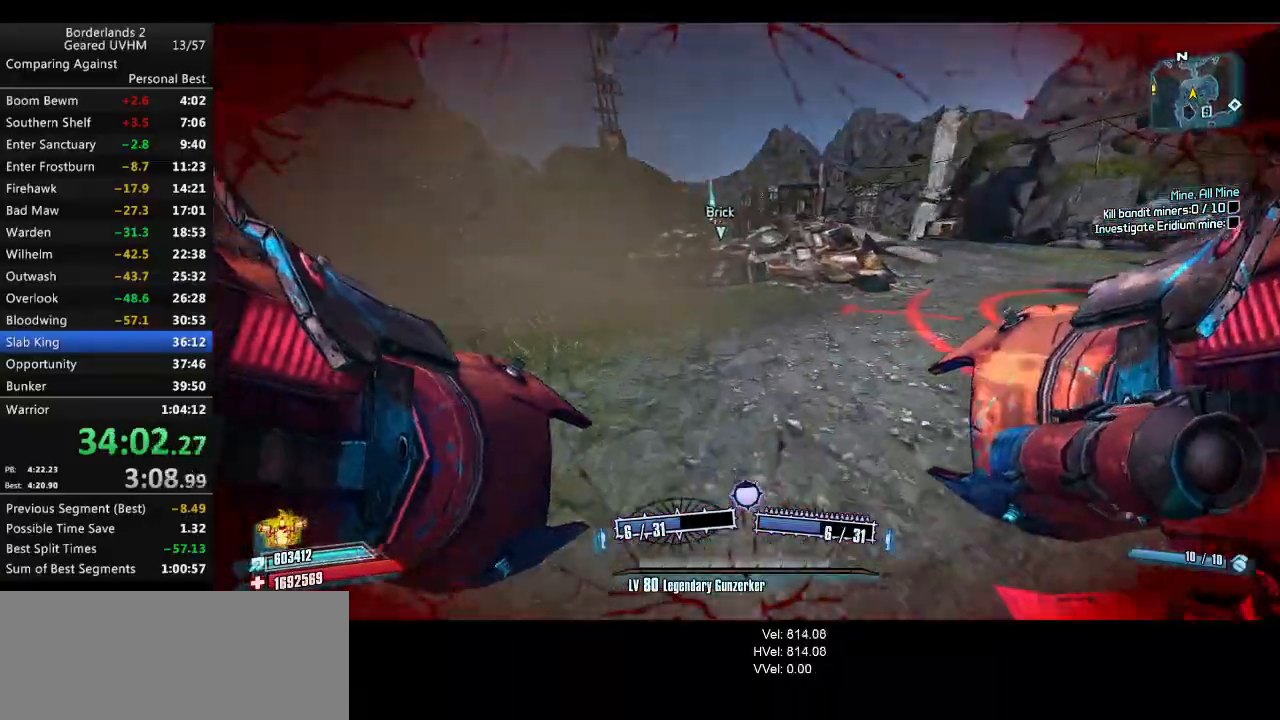
{"keys": ["a", "r", "space", "v", "w"], "mouse": ["left", "right"], "events": [[33, "a", "down"], [267, "shift", "up"], [383, "mouse_left", "down"], [383, "mouse_right", "down"], [383, "space", "down"], [400, "r", "down"], [467, "v", "down"]]}
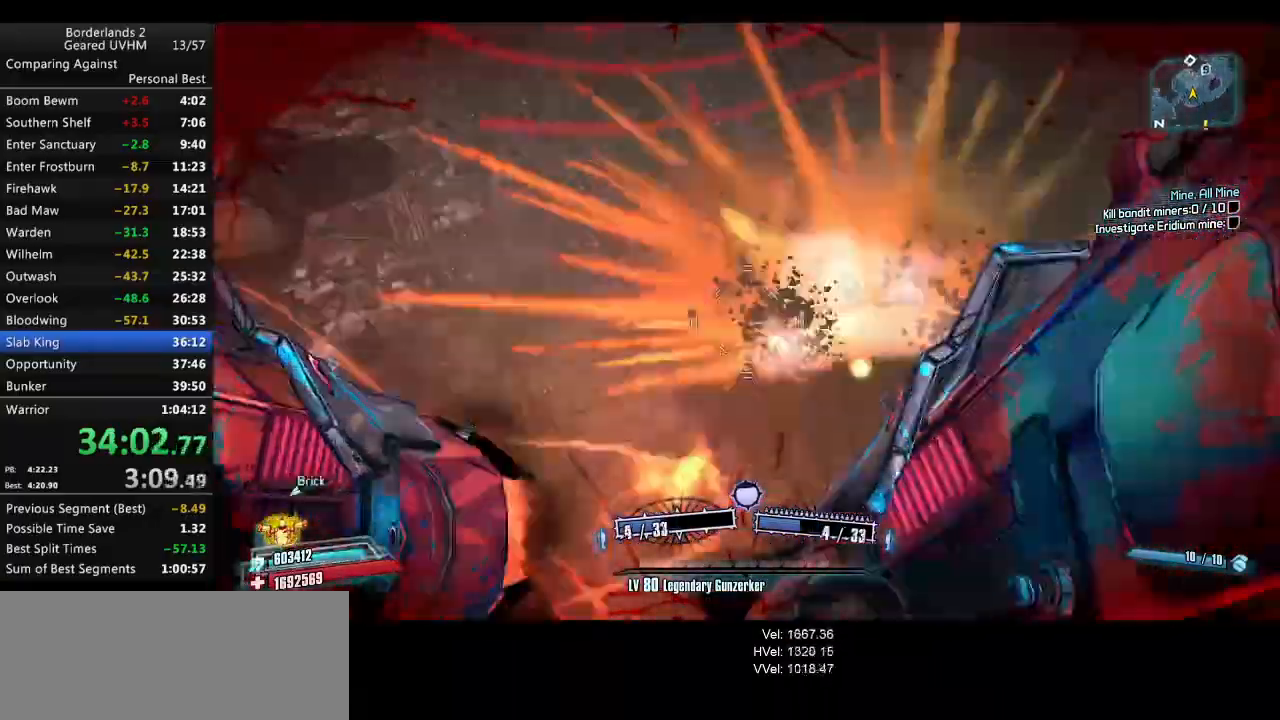
{"keys": ["a", "w"], "mouse": [], "events": [[83, "mouse_left", "up"], [83, "mouse_right", "up"], [300, "r", "up"], [333, "space", "up"], [333, "v", "up"]]}
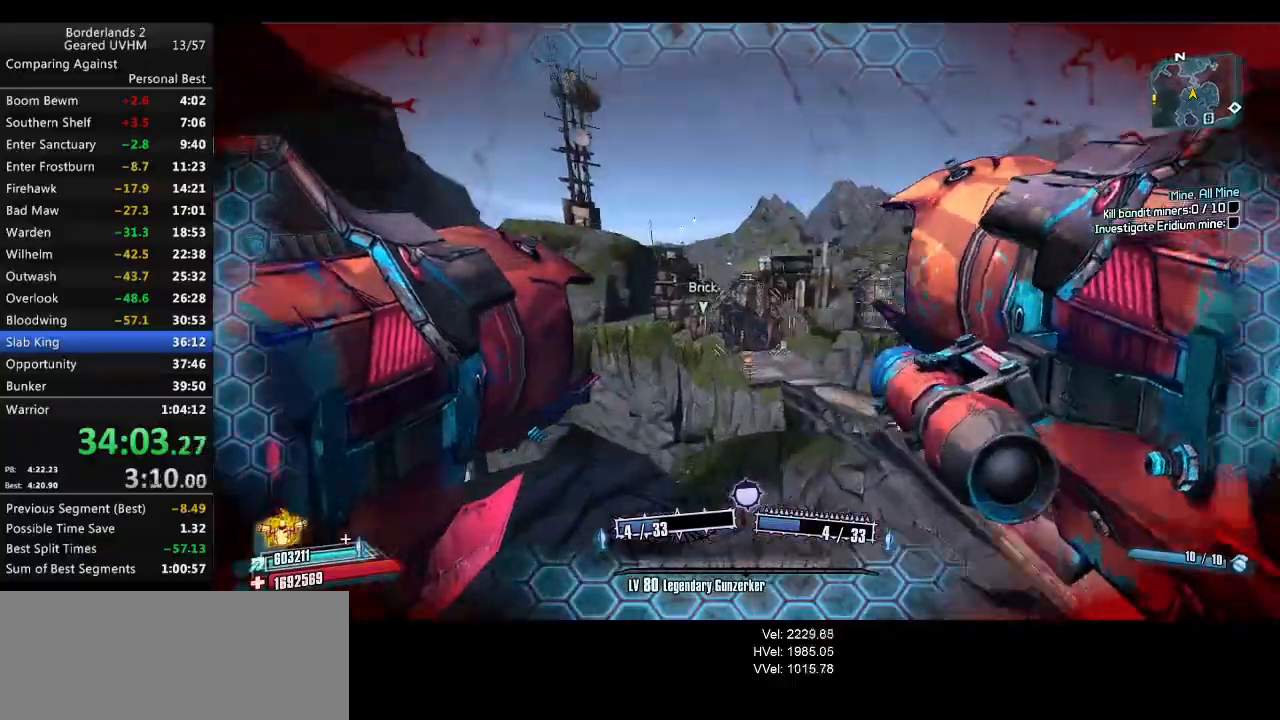
{"keys": [], "mouse": [], "events": [[133, "w", "up"], [483, "a", "up"]]}
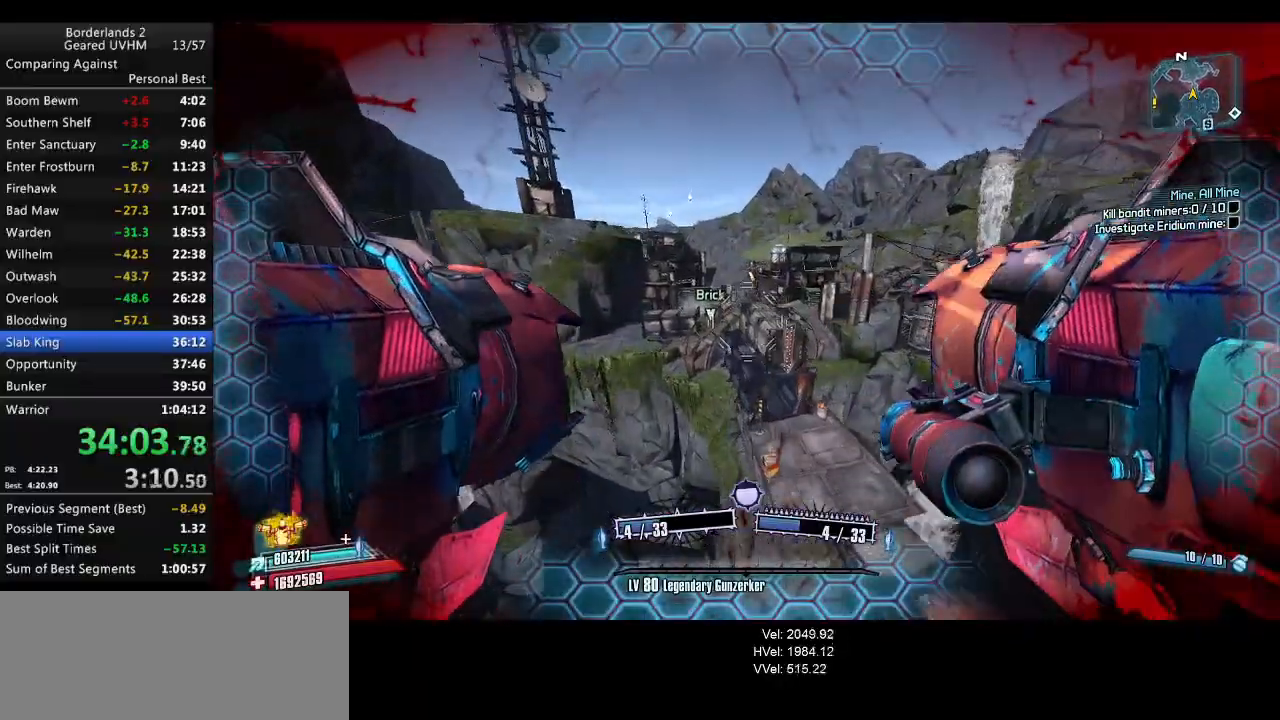
{"keys": ["a", "w"], "mouse": [], "events": [[100, "a", "down"], [217, "w", "down"]]}
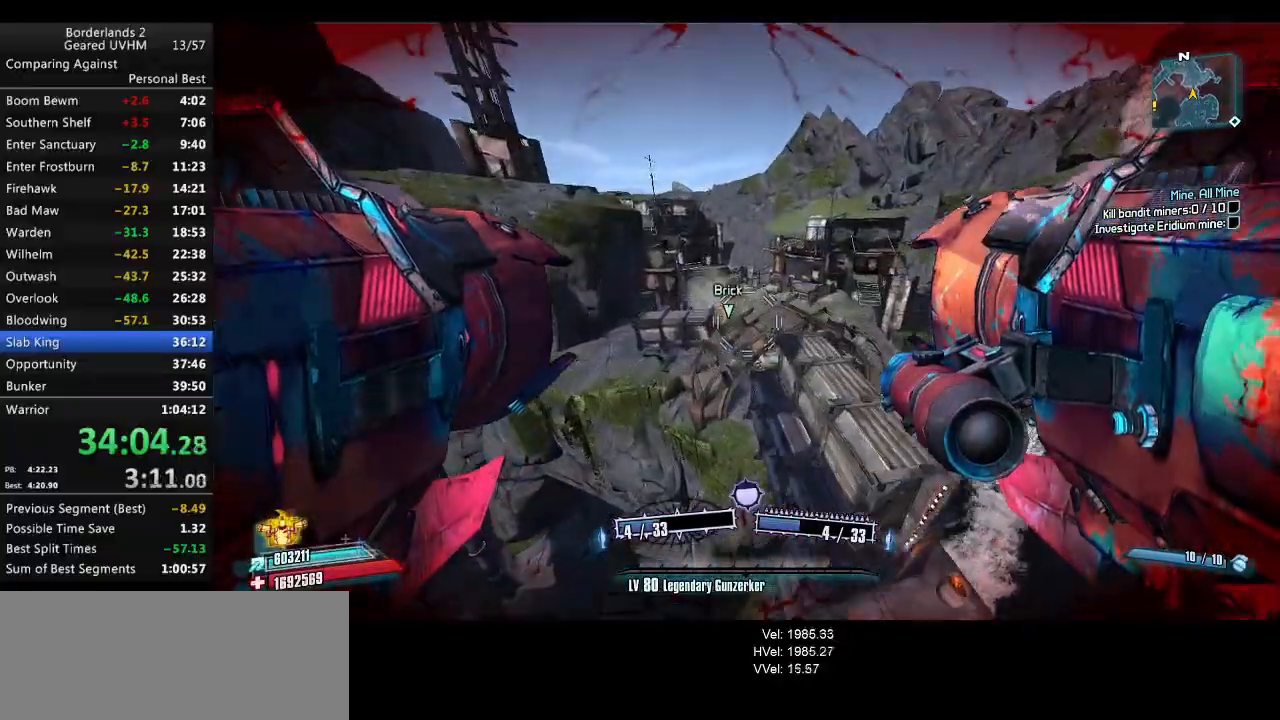
{"keys": ["w"], "mouse": [], "events": [[333, "a", "up"]]}
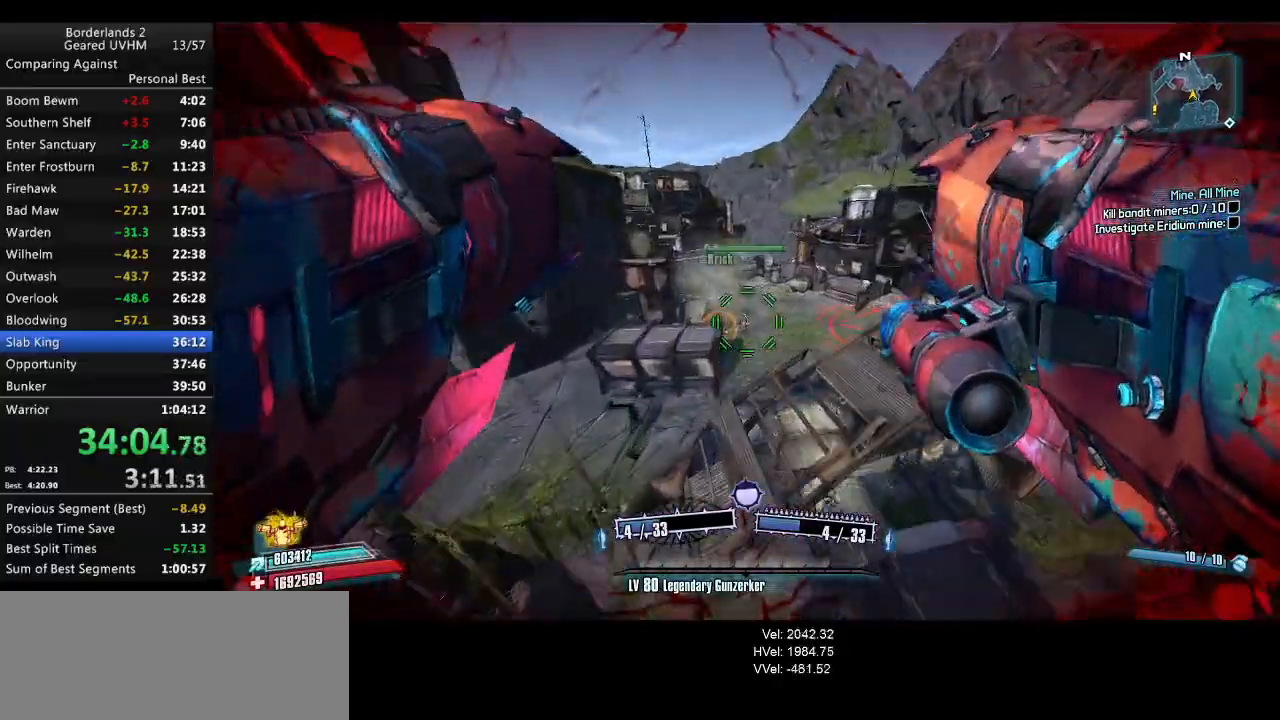
{"keys": ["w"], "mouse": [], "events": [[233, "1", "down"], [300, "2", "down"], [400, "1", "up"], [500, "2", "up"]]}
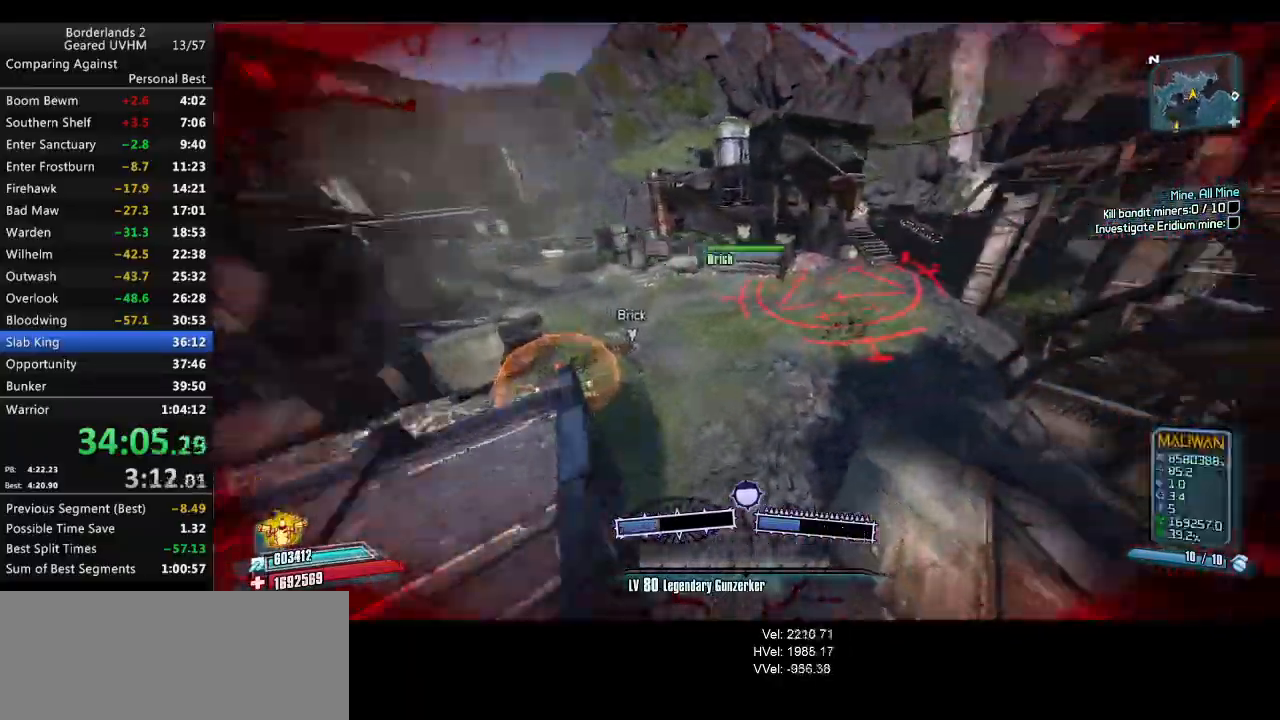
{"keys": ["d", "w"], "mouse": [], "events": [[117, "w", "up"], [183, "w", "down"], [200, "d", "down"]]}
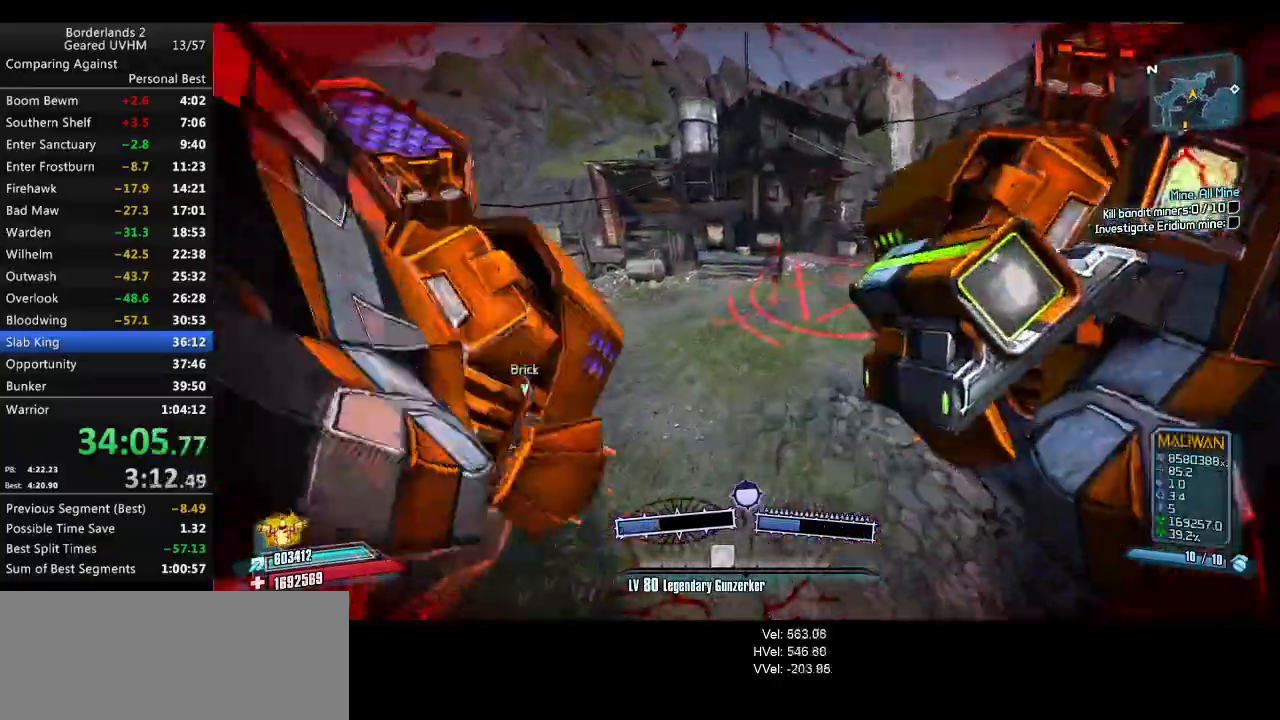
{"keys": ["a", "w"], "mouse": ["left", "right"], "events": [[267, "d", "up"], [417, "mouse_right", "down"], [433, "mouse_left", "down"], [483, "a", "down"]]}
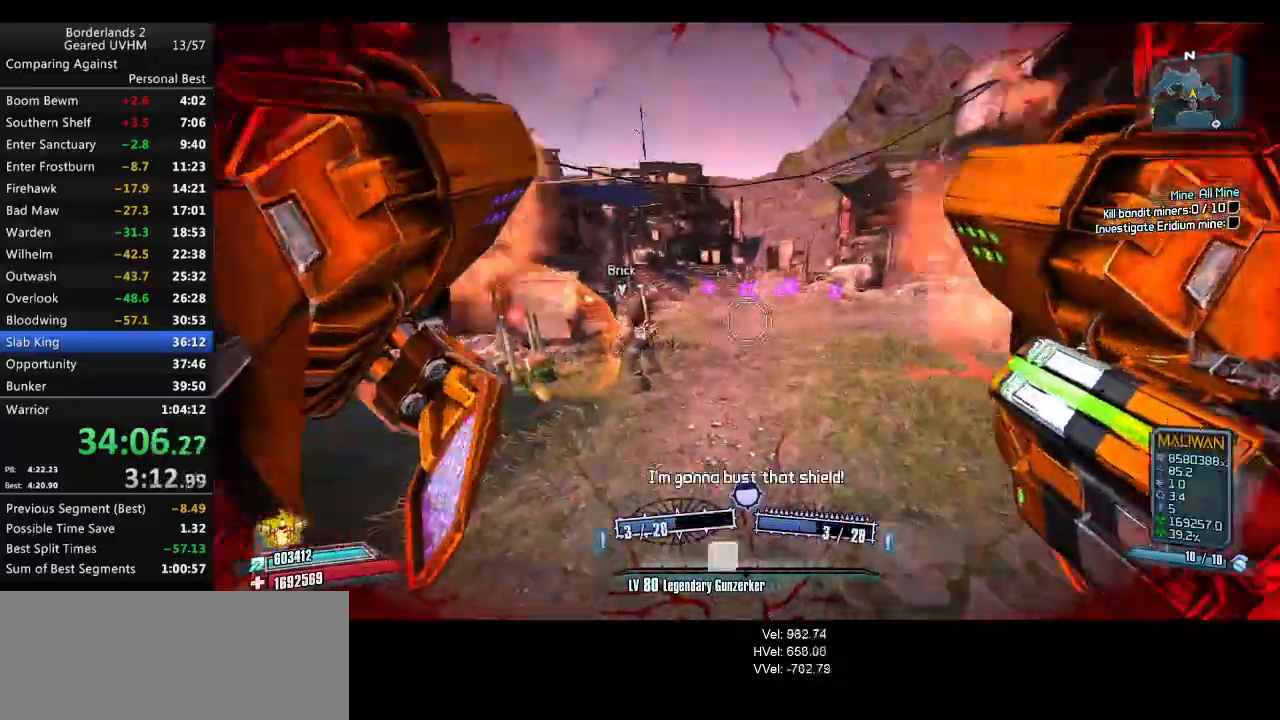
{"keys": ["d", "shift", "w"], "mouse": [], "events": [[83, "mouse_left", "up"], [117, "mouse_right", "up"], [133, "3", "down"], [133, "4", "down"], [317, "4", "up"], [333, "3", "up"], [333, "shift", "down"], [467, "a", "up"], [483, "d", "down"]]}
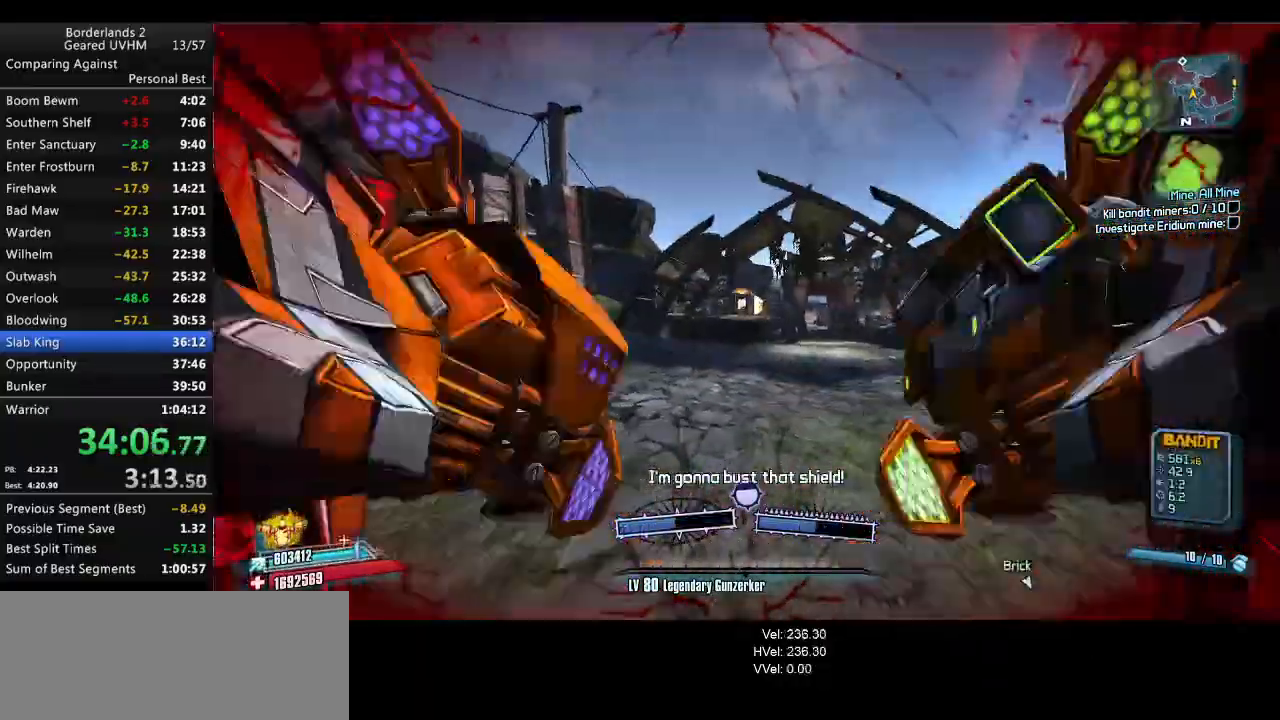
{"keys": ["shift"], "mouse": [], "events": [[50, "shift", "up"], [200, "shift", "down"], [350, "d", "up"], [467, "w", "up"]]}
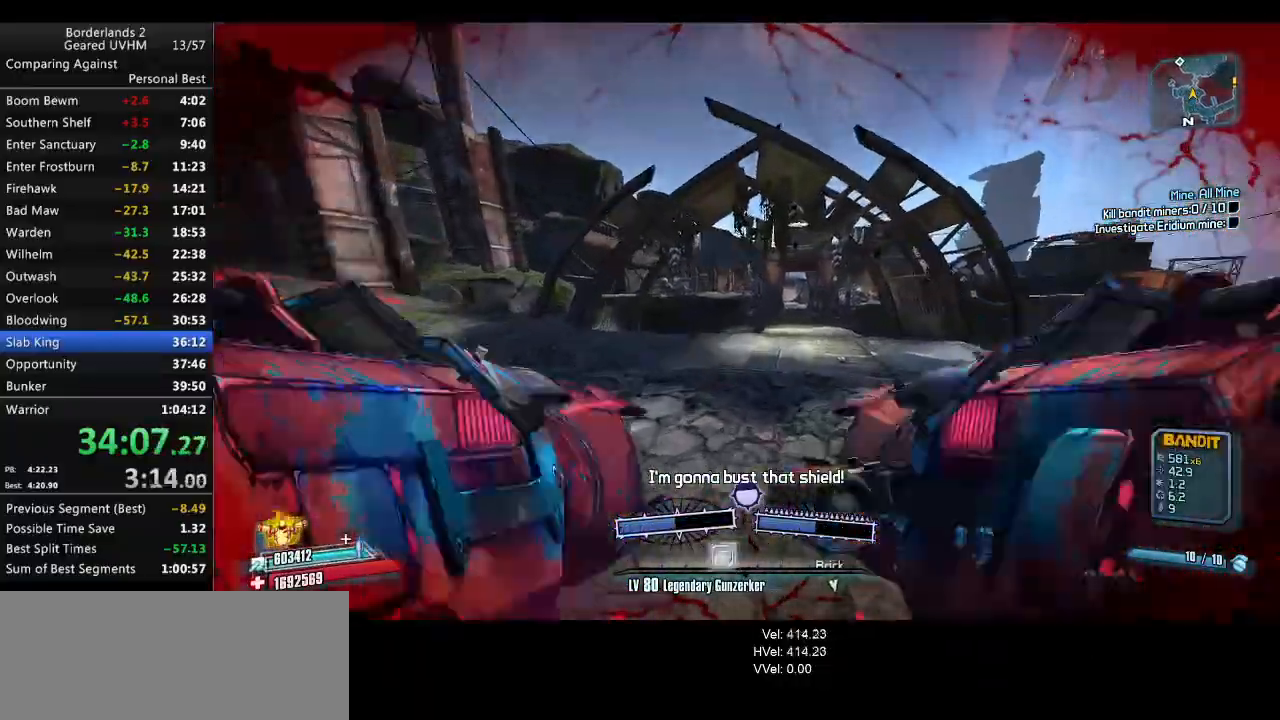
{"keys": ["r", "space", "v", "w"], "mouse": ["left", "right"], "events": [[117, "shift", "up"], [333, "space", "down"], [333, "w", "down"], [350, "mouse_left", "down"], [350, "mouse_right", "down"], [367, "r", "down"], [417, "v", "down"]]}
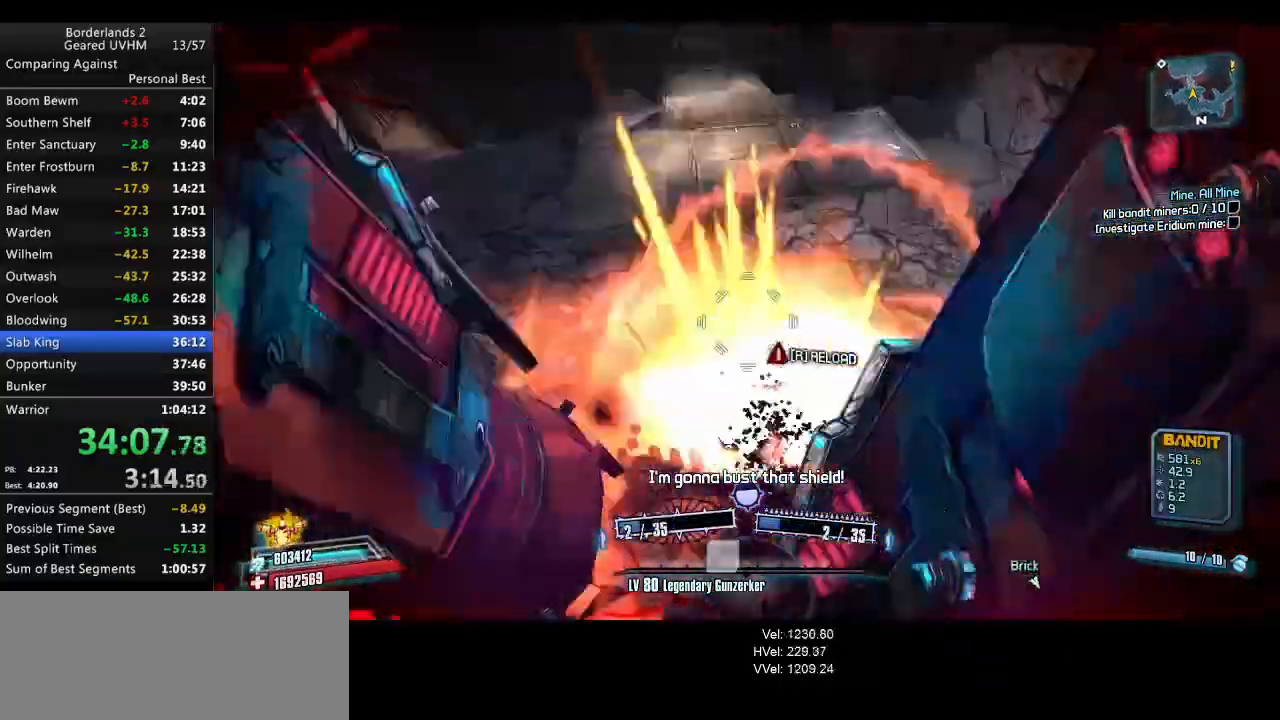
{"keys": [], "mouse": [], "events": [[83, "mouse_left", "up"], [83, "mouse_right", "up"], [150, "r", "up"], [150, "space", "up"], [150, "v", "up"], [267, "w", "up"]]}